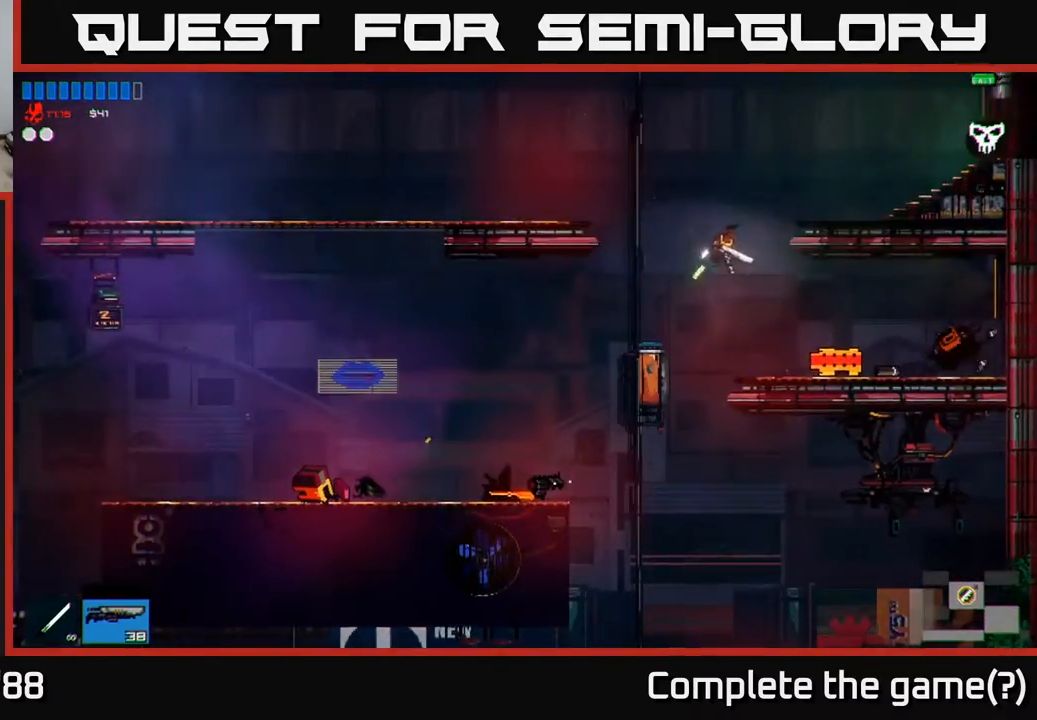
Gameplay with a controller (Xbox layout); each line is a JSON object with the inputs held at the frame after it. "events" lists button and stick changes between this image and that frame as [ms after this image, input, new state], when the widget could be followed in between.
{"buttons": ["A"], "left_stick": "left", "right_stick": "center", "events": [[150, "left_stick", "up"], [200, "left_stick", "center"], [350, "left_stick", "left"], [450, "A", "down"]]}
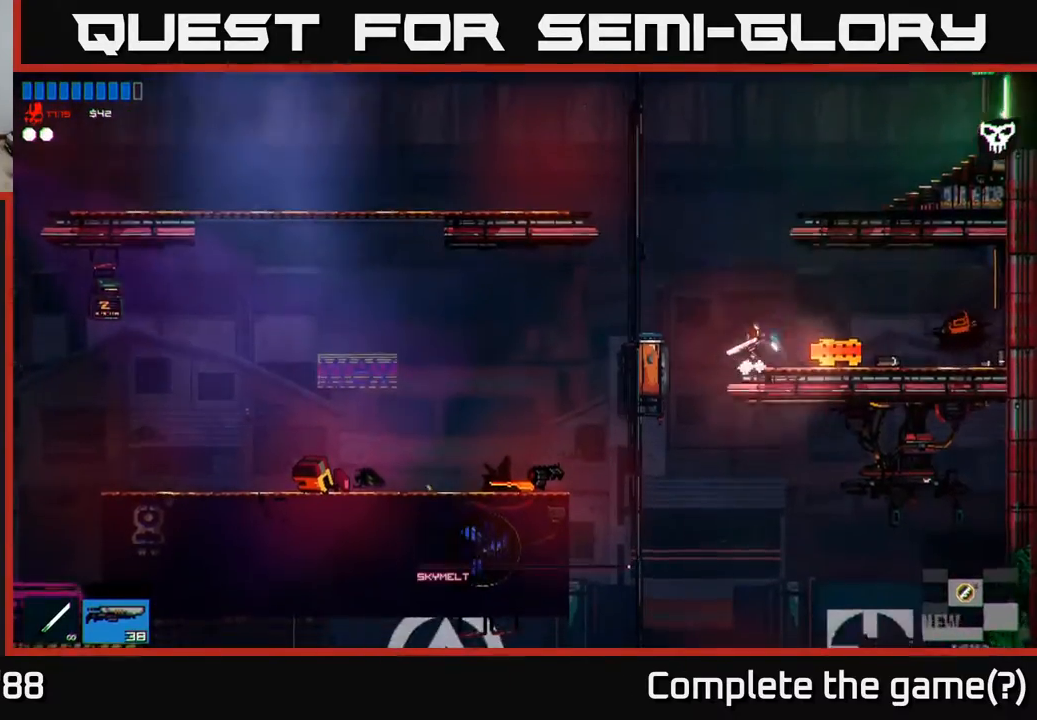
{"buttons": [], "left_stick": "right", "right_stick": "center", "events": [[67, "A", "up"], [100, "left_stick", "right"], [133, "A", "down"], [283, "A", "up"], [383, "R1", "down"], [467, "R1", "up"]]}
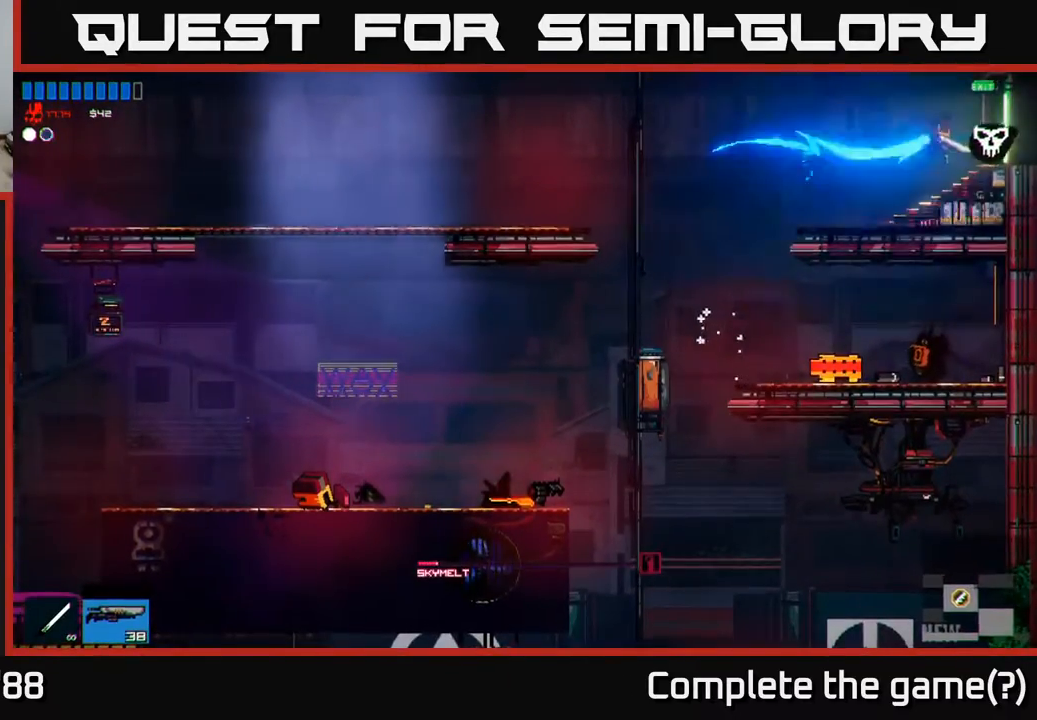
{"buttons": [], "left_stick": "right", "right_stick": "center", "events": [[50, "R1", "down"], [100, "R1", "up"]]}
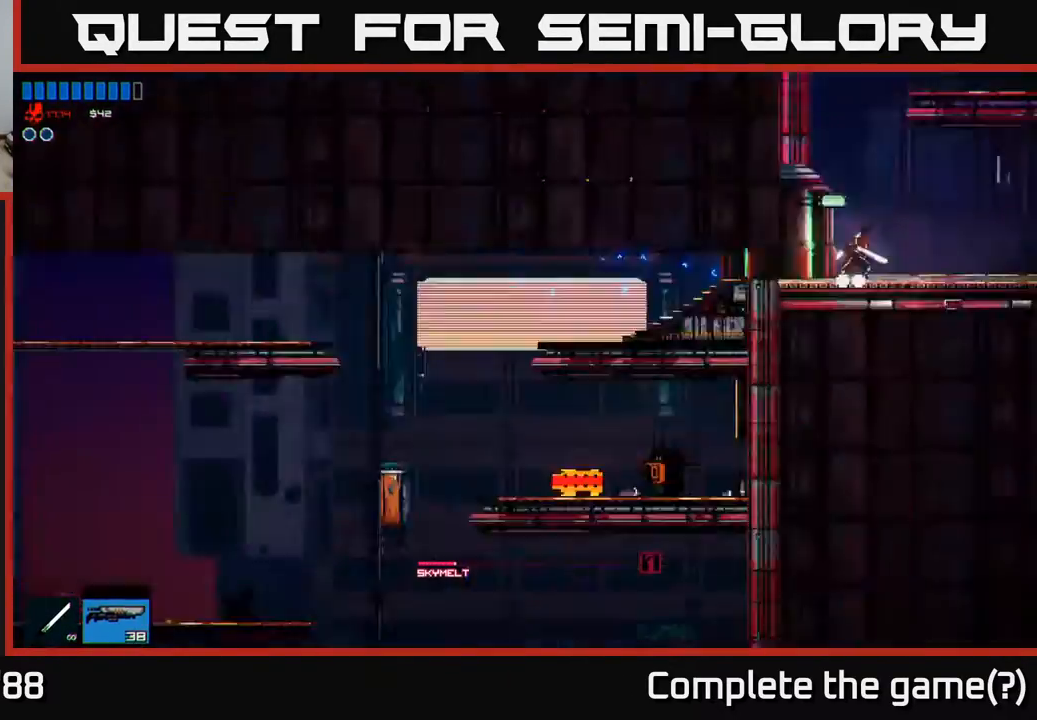
{"buttons": [], "left_stick": "right", "right_stick": "center", "events": []}
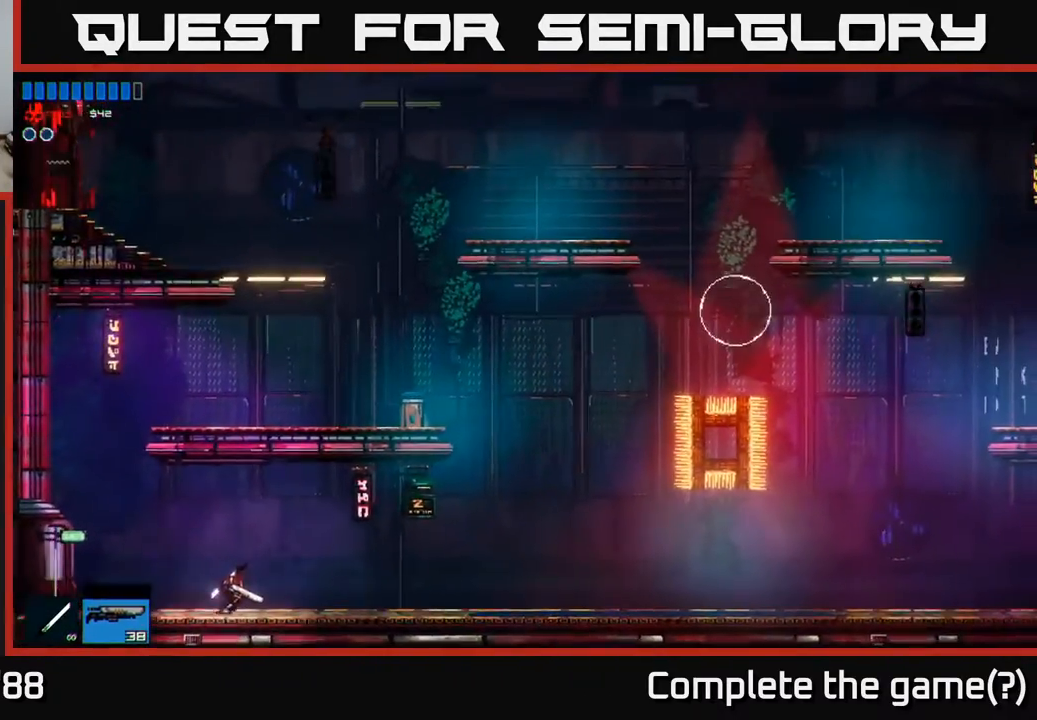
{"buttons": [], "left_stick": "right", "right_stick": "center", "events": []}
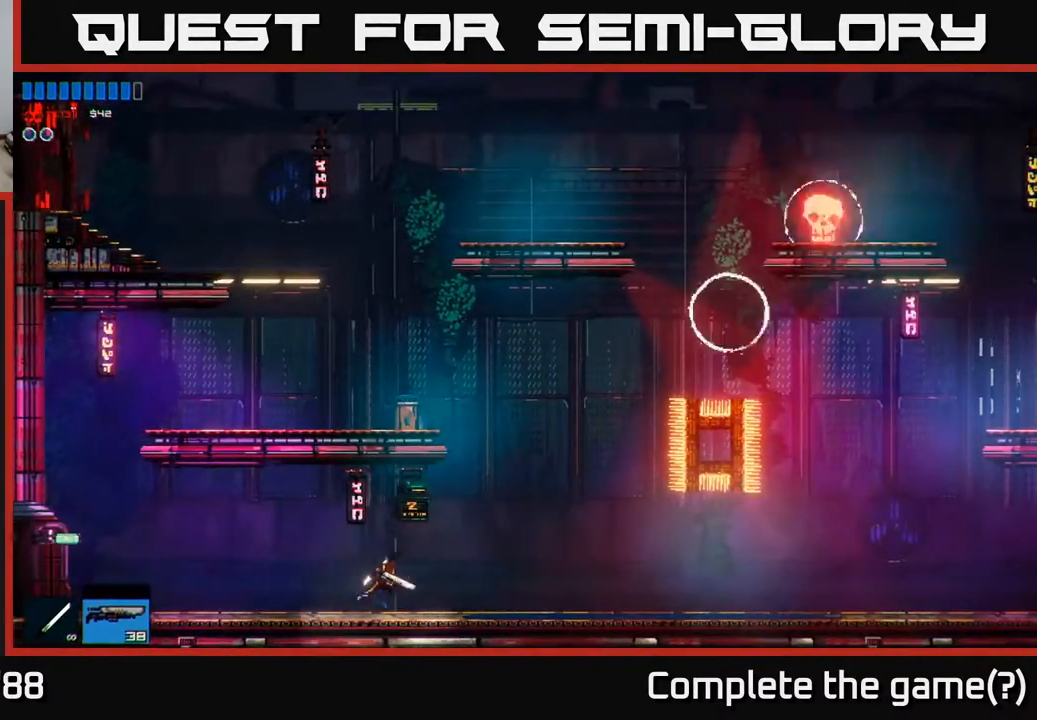
{"buttons": [], "left_stick": "right", "right_stick": "center", "events": [[283, "A", "down"], [467, "A", "up"]]}
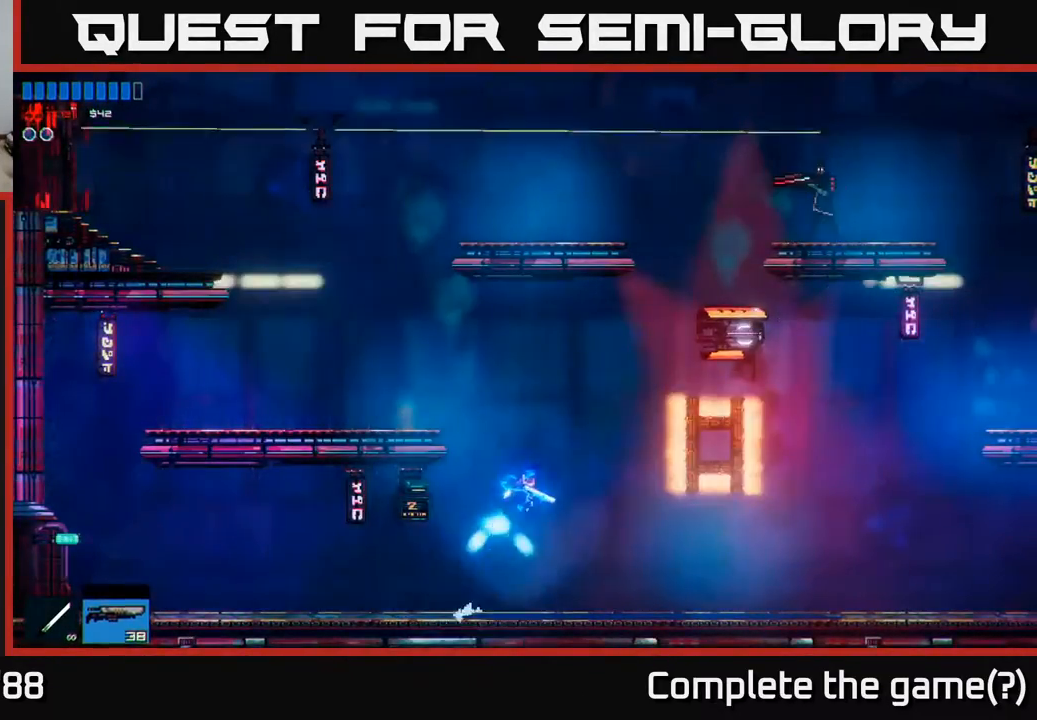
{"buttons": [], "left_stick": "up-right", "right_stick": "center", "events": [[33, "A", "down"], [117, "A", "up"], [167, "left_stick", "up-right"], [233, "right_stick", "right"], [383, "right_stick", "center"]]}
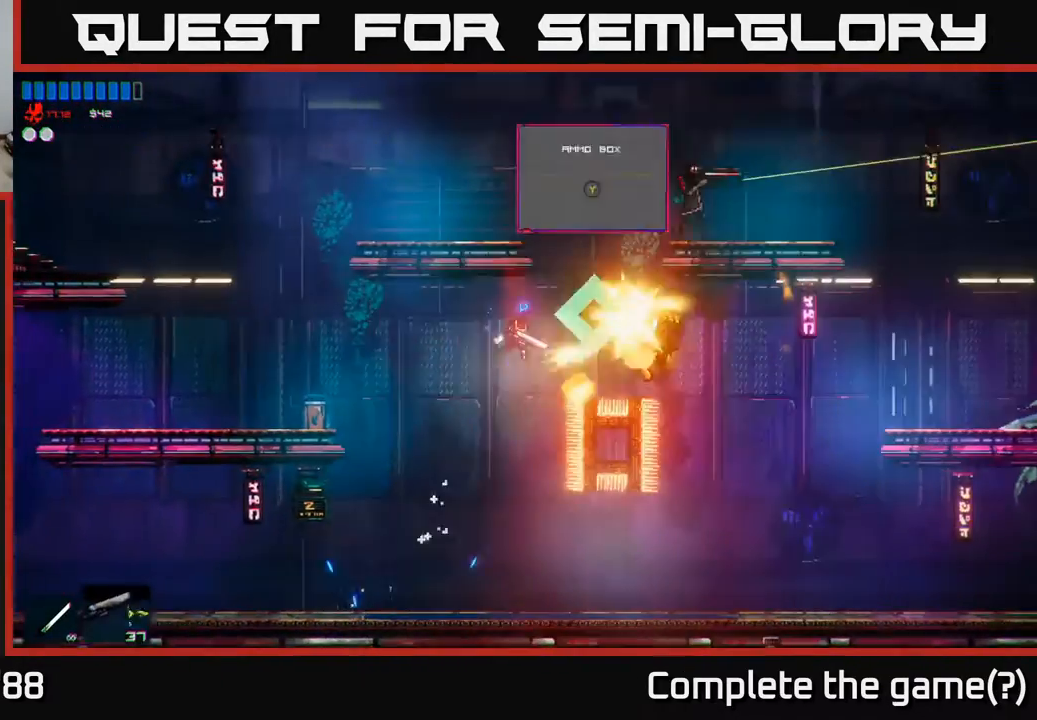
{"buttons": [], "left_stick": "right", "right_stick": "center", "events": [[50, "left_stick", "left"], [467, "left_stick", "right"]]}
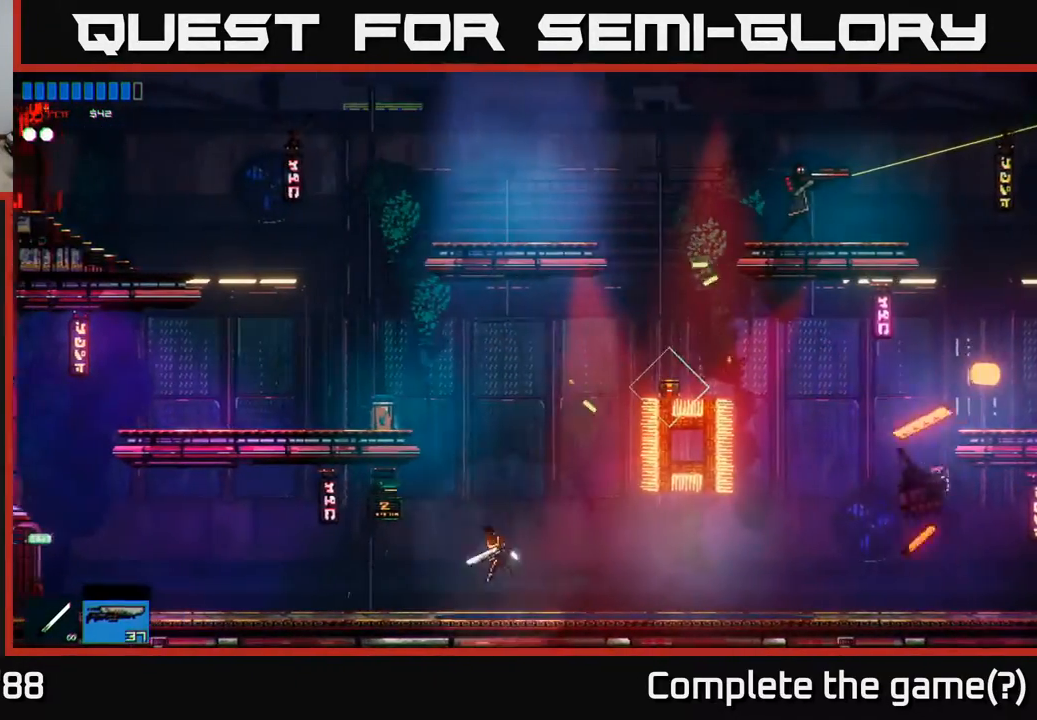
{"buttons": ["A"], "left_stick": "right", "right_stick": "center", "events": [[83, "left_stick", "center"], [100, "A", "down"], [367, "A", "up"], [367, "left_stick", "right"], [450, "A", "down"]]}
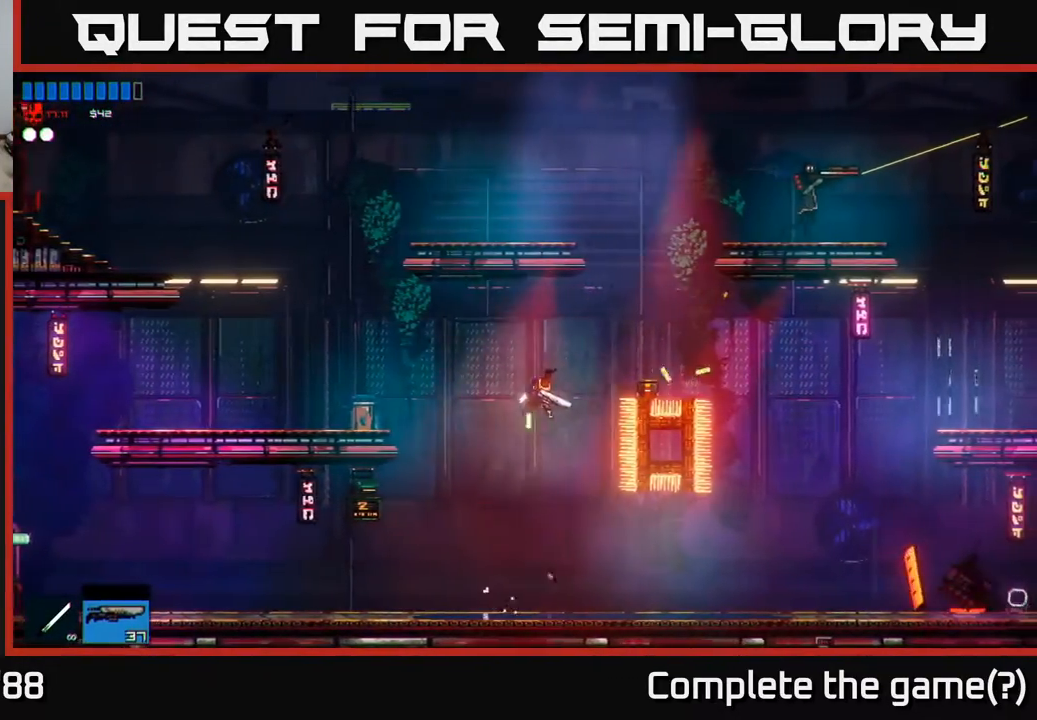
{"buttons": [], "left_stick": "center", "right_stick": "center", "events": [[150, "A", "up"], [250, "left_stick", "up"], [267, "right_stick", "up-right"], [317, "left_stick", "left"], [383, "left_stick", "center"], [433, "right_stick", "center"]]}
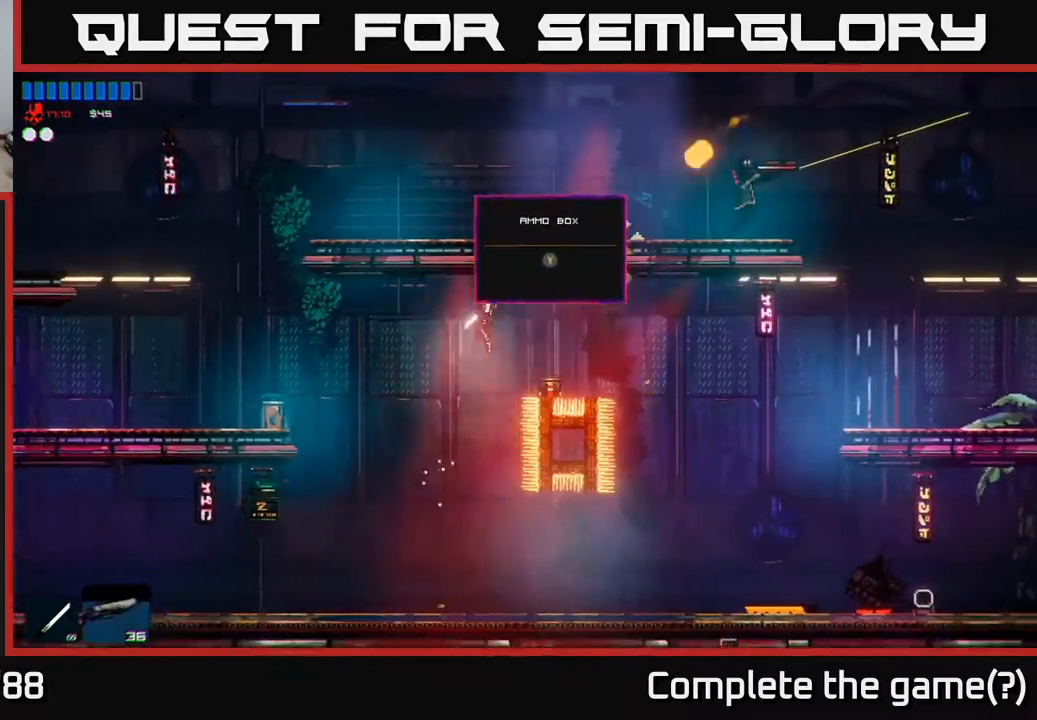
{"buttons": [], "left_stick": "center", "right_stick": "center", "events": [[167, "Y", "down"], [233, "left_stick", "left"], [267, "Y", "up"], [400, "left_stick", "center"]]}
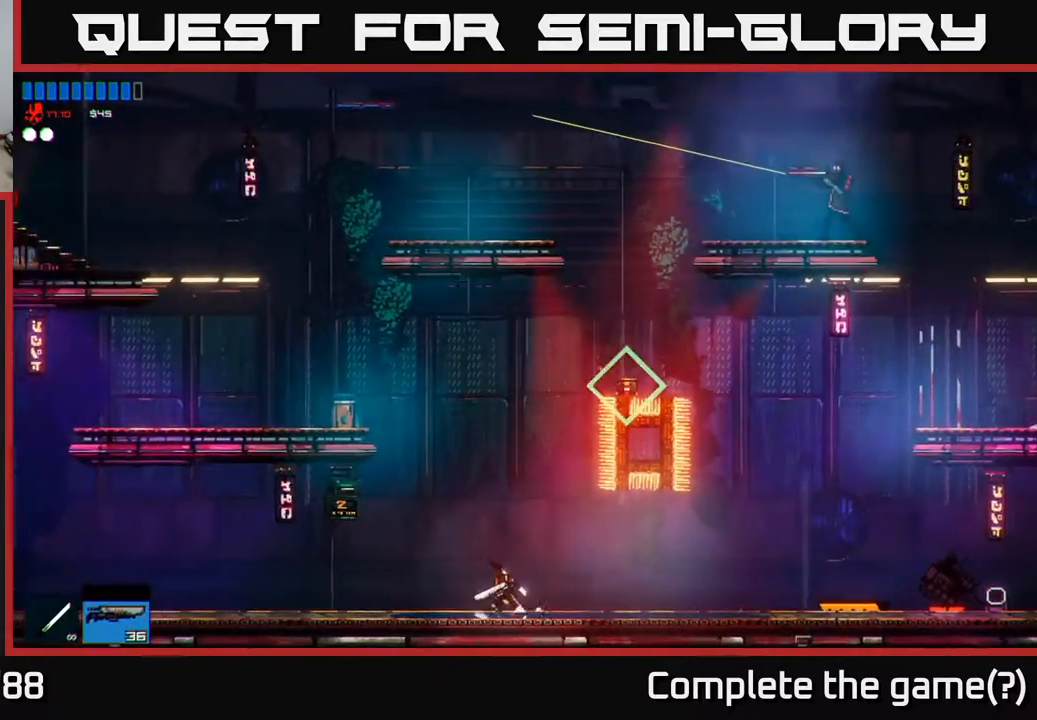
{"buttons": ["A"], "left_stick": "right", "right_stick": "center", "events": [[67, "A", "down"], [350, "A", "up"], [383, "left_stick", "right"], [433, "A", "down"]]}
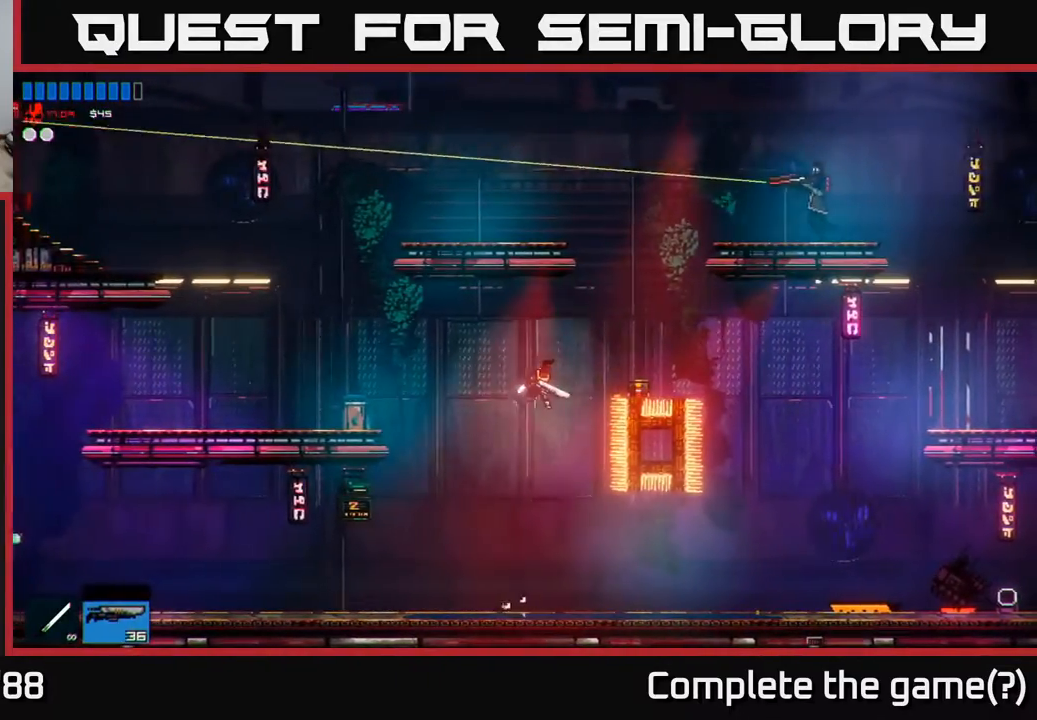
{"buttons": [], "left_stick": "center", "right_stick": "up-right", "events": [[17, "A", "up"], [83, "Y", "down"], [83, "left_stick", "left"], [150, "Y", "up"], [400, "left_stick", "center"], [500, "right_stick", "up-right"]]}
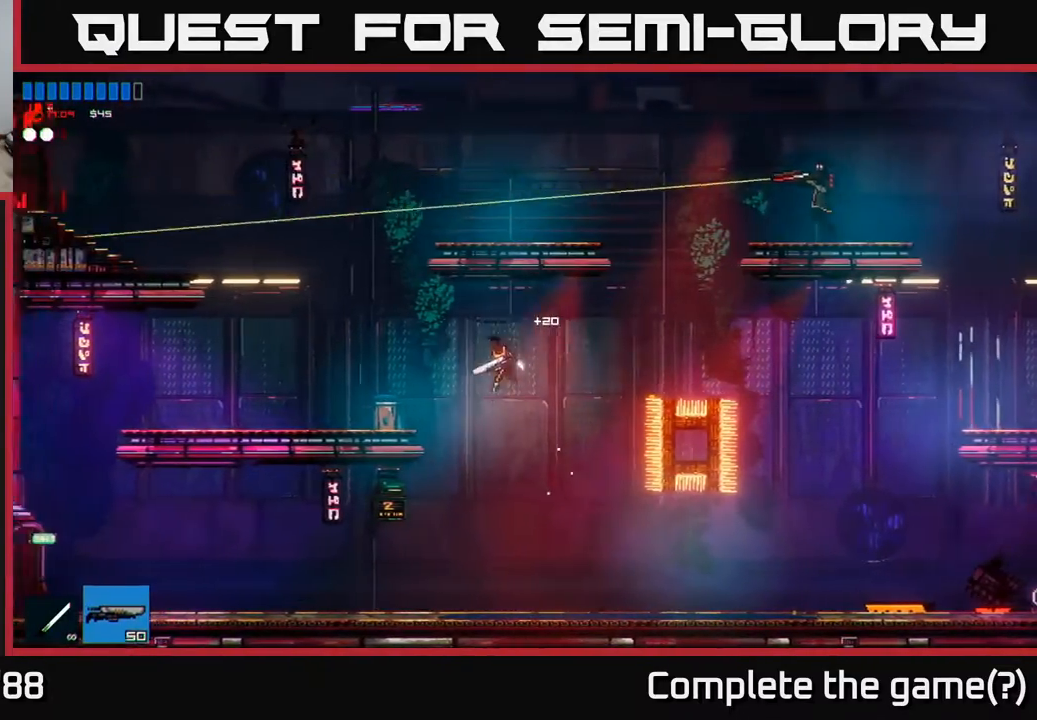
{"buttons": [], "left_stick": "center", "right_stick": "center", "events": [[133, "left_stick", "right"], [183, "right_stick", "center"], [283, "left_stick", "center"]]}
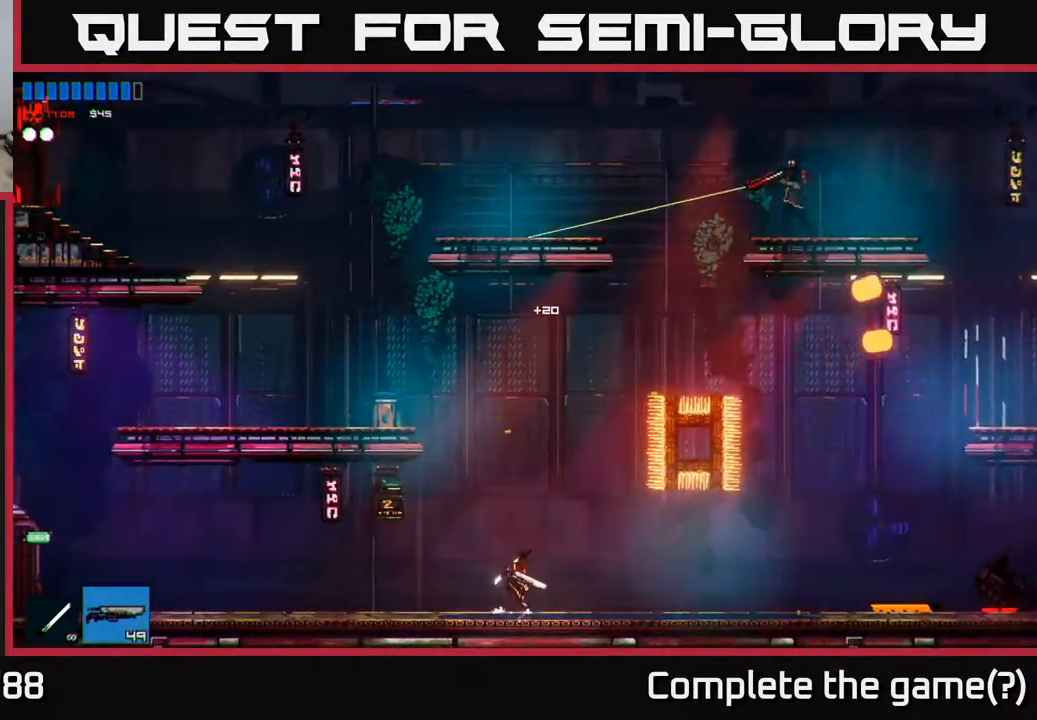
{"buttons": ["A"], "left_stick": "left", "right_stick": "center", "events": [[100, "A", "down"], [267, "left_stick", "left"], [300, "A", "up"], [367, "A", "down"]]}
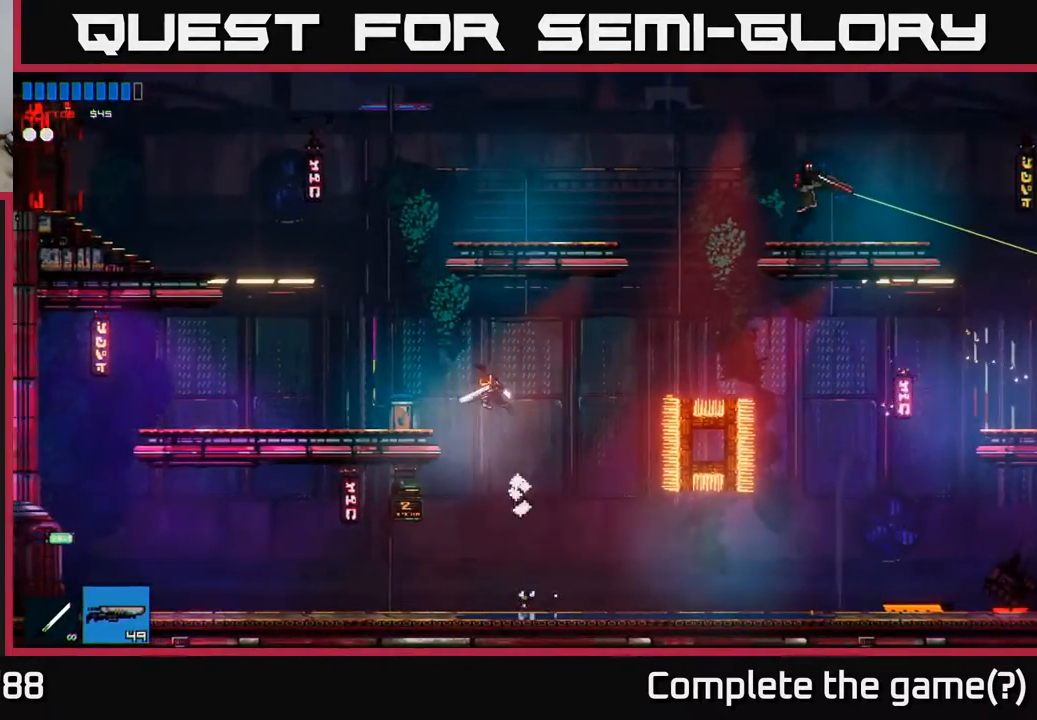
{"buttons": [], "left_stick": "right", "right_stick": "center", "events": [[133, "A", "up"], [217, "left_stick", "up"], [233, "R1", "down"], [333, "R1", "up"], [400, "left_stick", "right"]]}
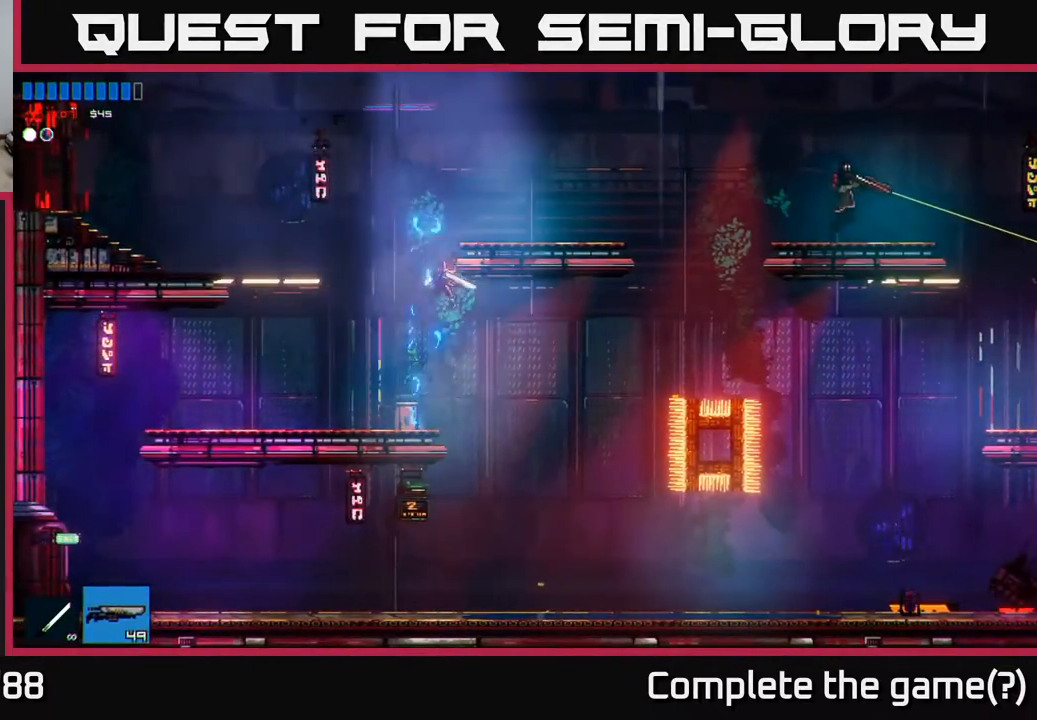
{"buttons": [], "left_stick": "center", "right_stick": "center", "events": [[100, "R1", "down"], [167, "R1", "up"], [200, "left_stick", "left"], [317, "left_stick", "center"]]}
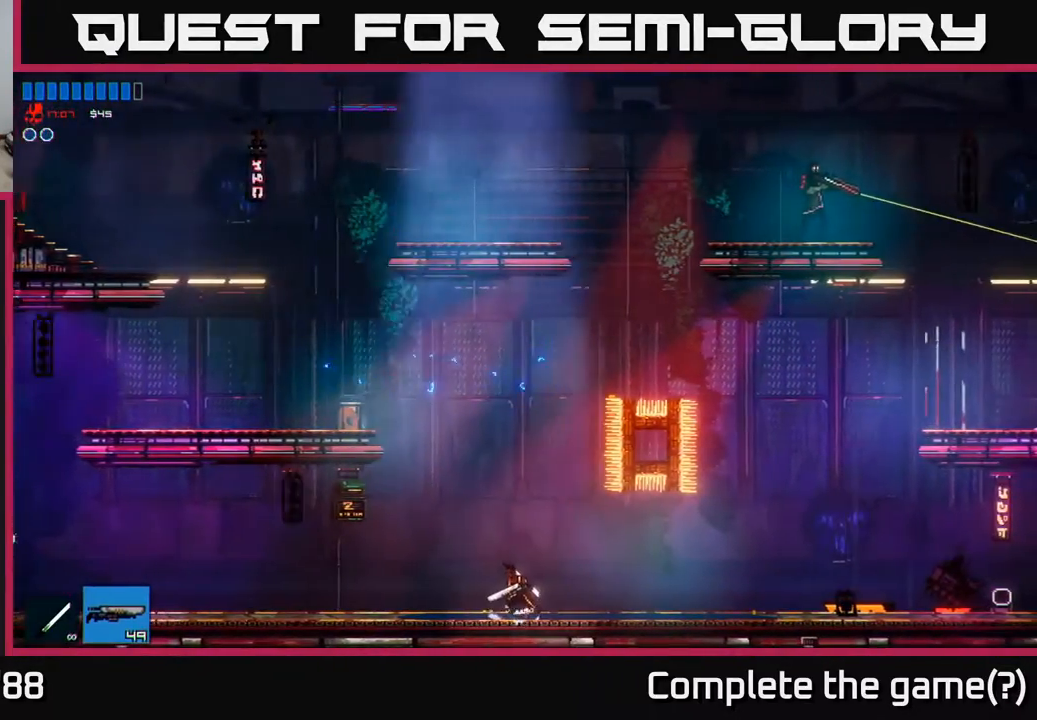
{"buttons": [], "left_stick": "left", "right_stick": "center", "events": [[100, "A", "down"], [183, "left_stick", "left"], [300, "A", "up"], [367, "A", "down"], [433, "A", "up"]]}
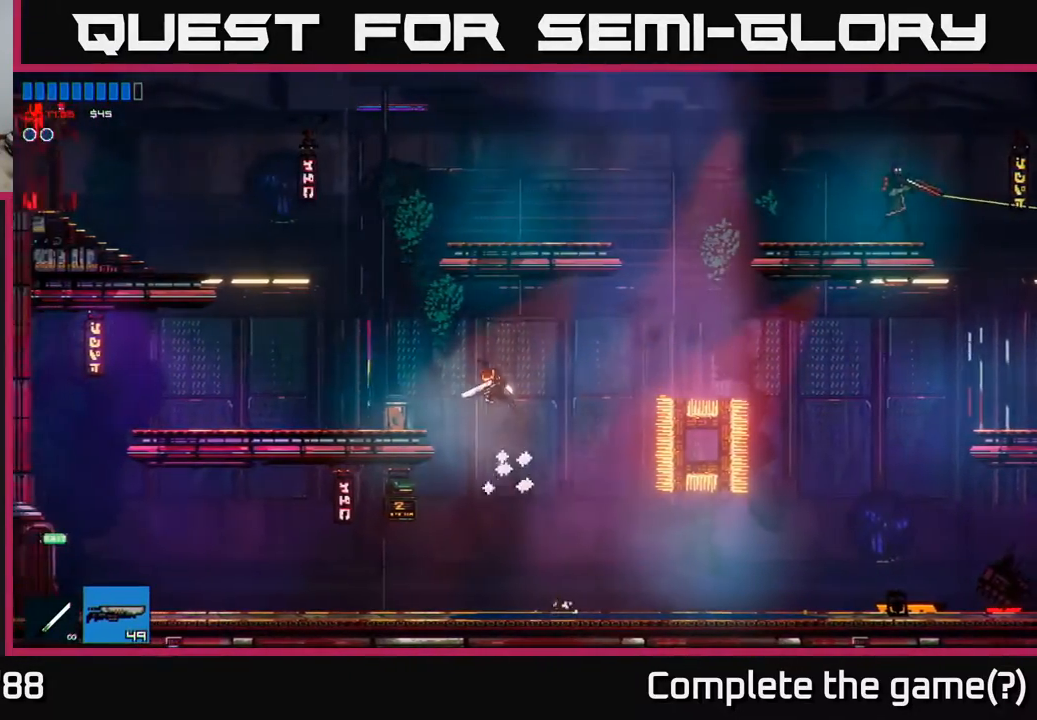
{"buttons": [], "left_stick": "center", "right_stick": "center", "events": [[217, "left_stick", "center"], [267, "left_stick", "right"], [350, "left_stick", "center"]]}
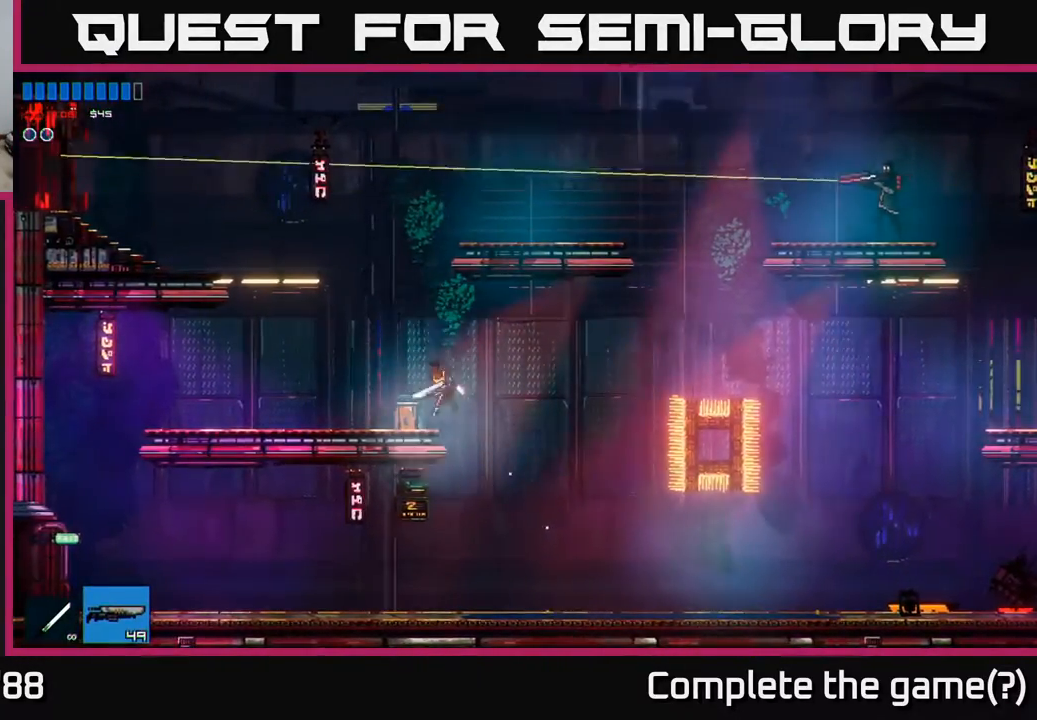
{"buttons": ["A"], "left_stick": "center", "right_stick": "center", "events": [[100, "left_stick", "left"], [233, "left_stick", "center"], [350, "R2", "down"], [450, "R2", "up"], [500, "A", "down"]]}
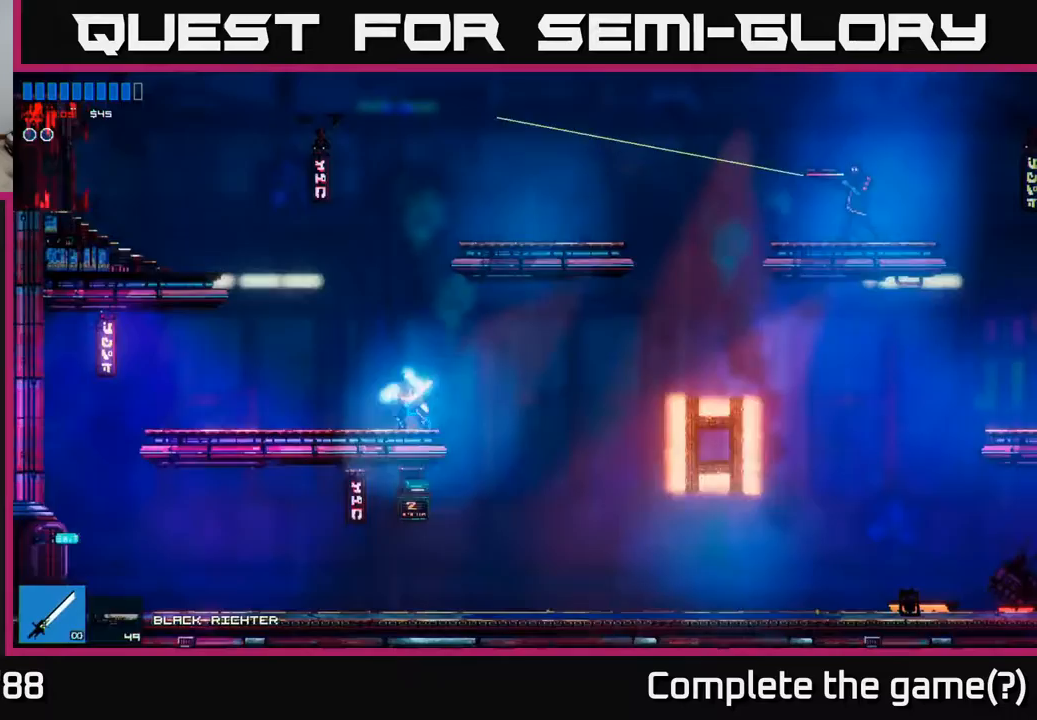
{"buttons": [], "left_stick": "right", "right_stick": "center", "events": [[150, "A", "up"], [217, "A", "down"], [283, "left_stick", "right"], [367, "A", "up"]]}
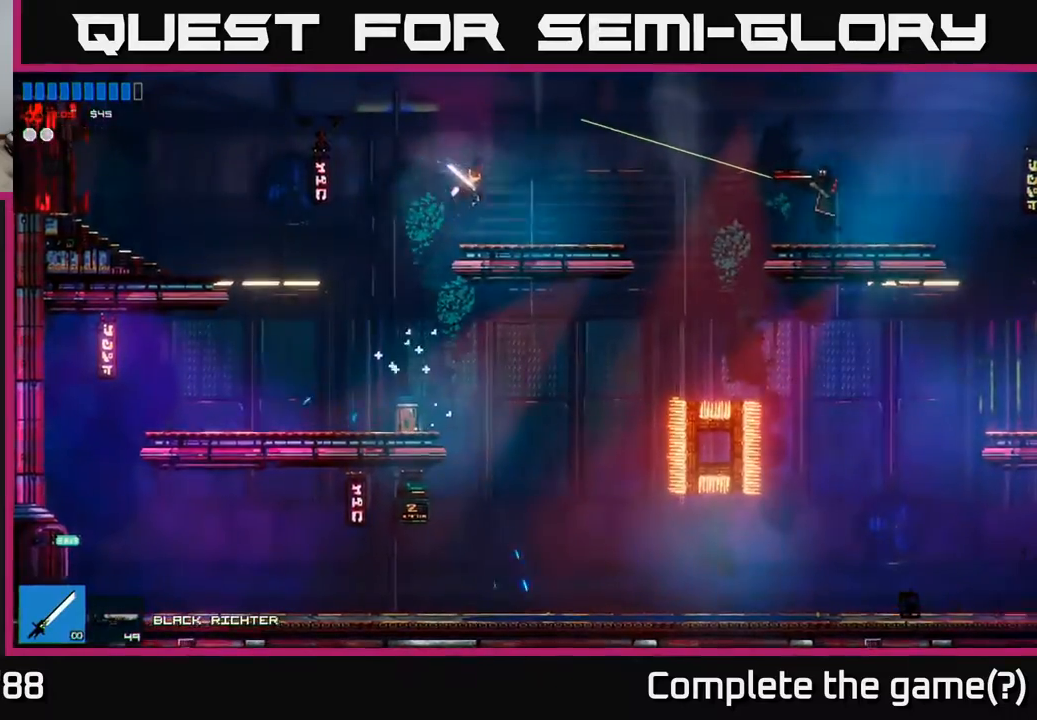
{"buttons": [], "left_stick": "right", "right_stick": "center", "events": [[267, "R1", "down"], [350, "R1", "up"], [417, "R1", "down"], [483, "R1", "up"]]}
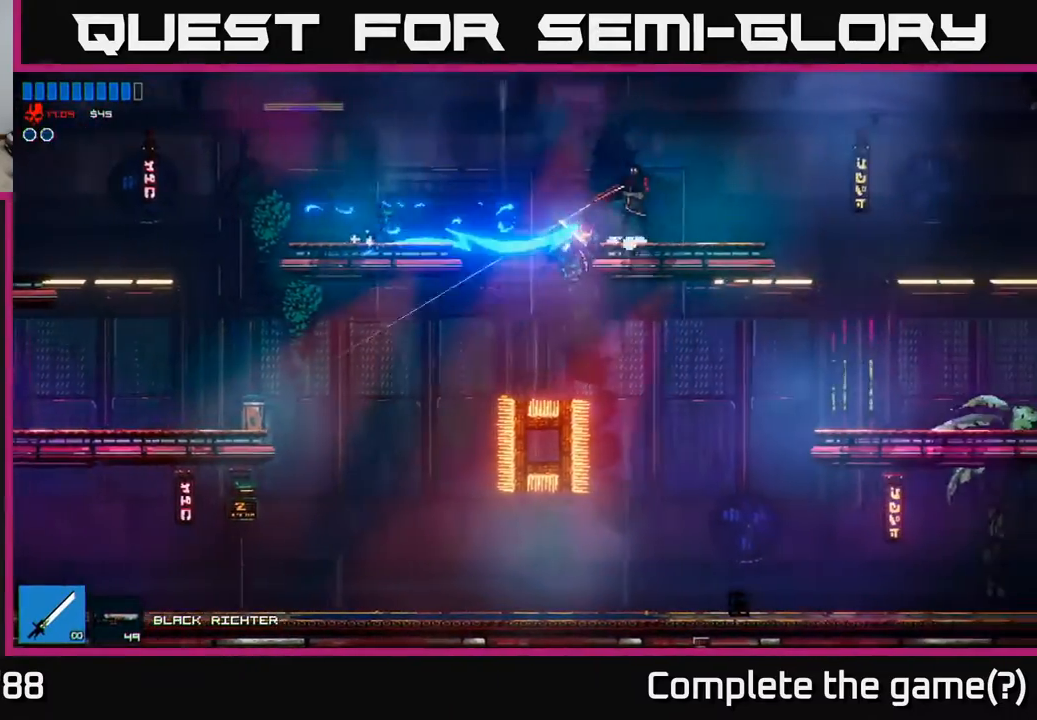
{"buttons": ["A"], "left_stick": "center", "right_stick": "center", "events": [[83, "left_stick", "left"], [83, "right_stick", "left"], [150, "right_stick", "up-left"], [183, "left_stick", "center"], [233, "left_stick", "right"], [250, "right_stick", "up"], [400, "right_stick", "center"], [467, "A", "down"], [483, "left_stick", "center"]]}
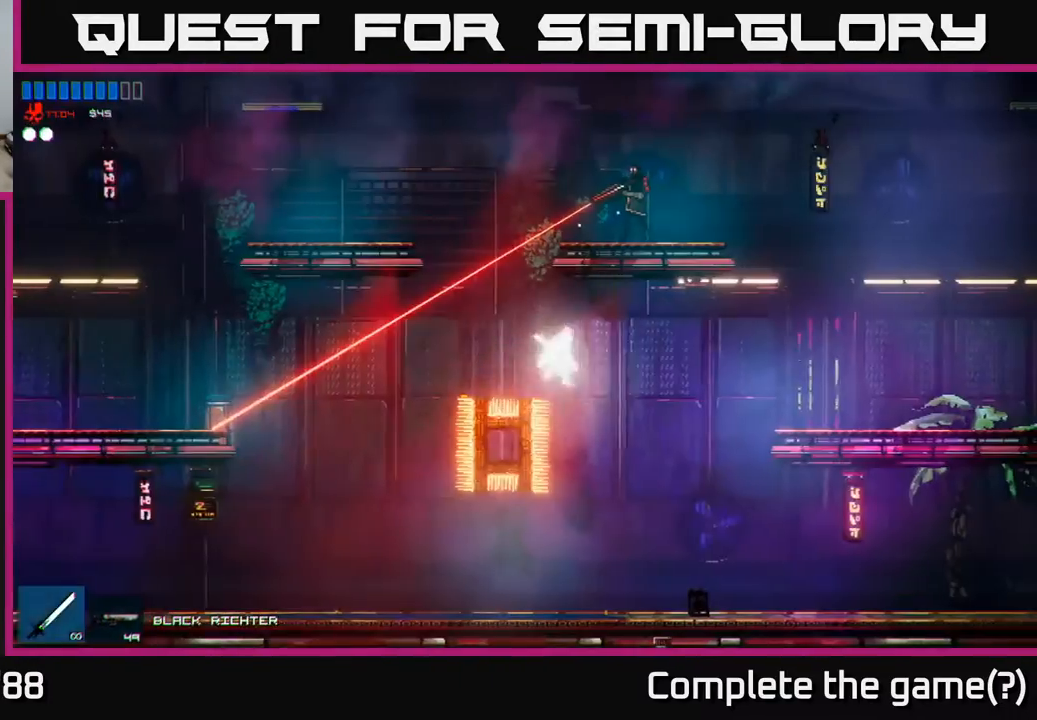
{"buttons": [], "left_stick": "right", "right_stick": "center", "events": [[183, "A", "up"], [317, "left_stick", "right"]]}
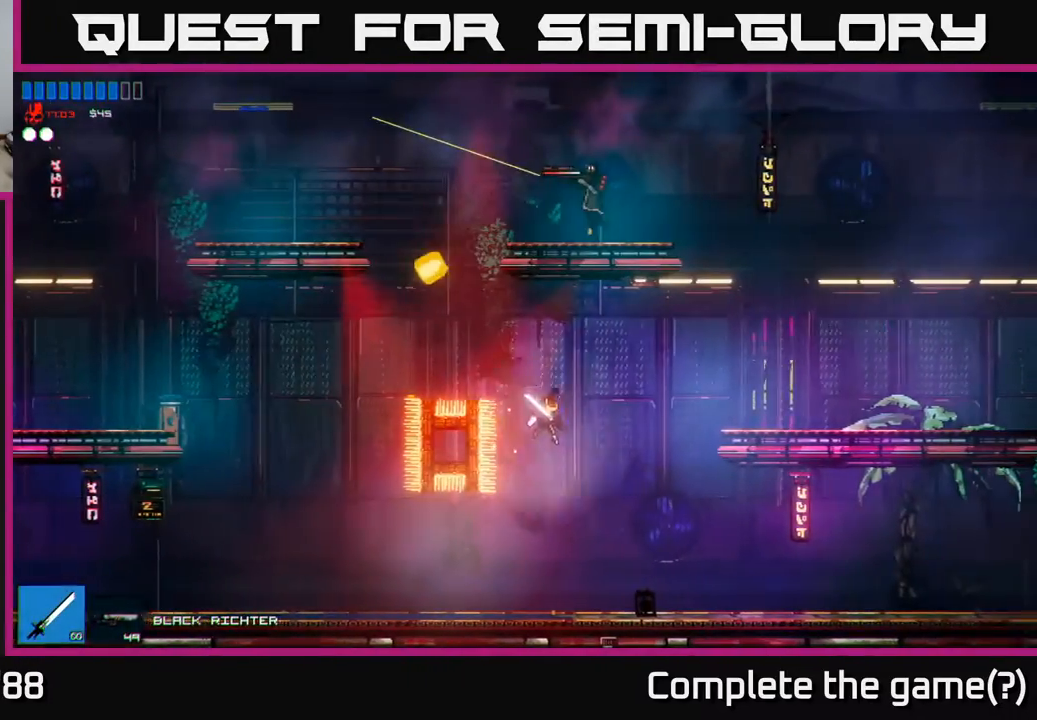
{"buttons": [], "left_stick": "right", "right_stick": "center", "events": [[100, "left_stick", "center"], [267, "A", "down"], [283, "left_stick", "right"], [483, "A", "up"]]}
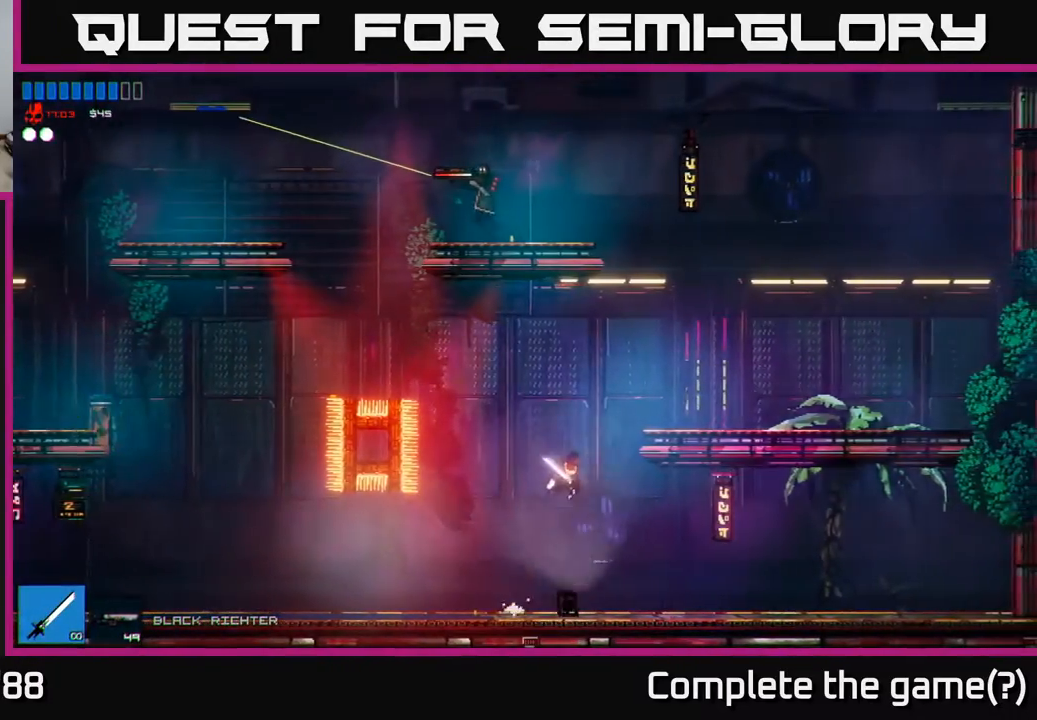
{"buttons": [], "left_stick": "left", "right_stick": "center", "events": [[33, "A", "down"], [233, "A", "up"], [383, "left_stick", "center"], [433, "left_stick", "left"]]}
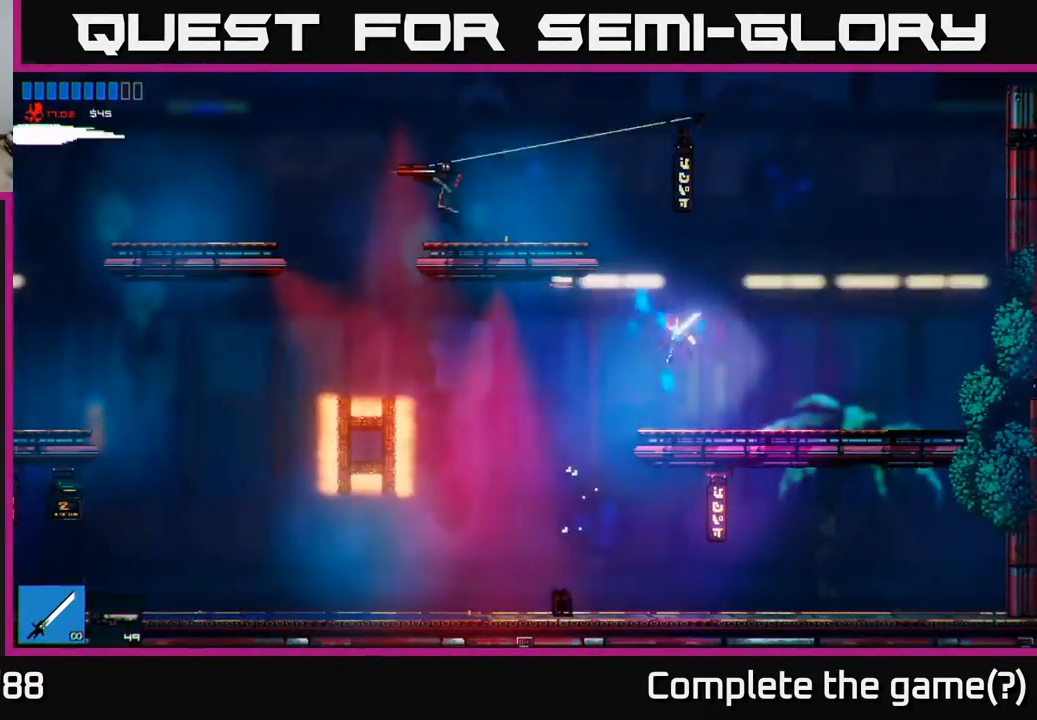
{"buttons": ["A"], "left_stick": "center", "right_stick": "center", "events": [[50, "left_stick", "center"], [233, "A", "down"], [383, "A", "up"], [450, "A", "down"]]}
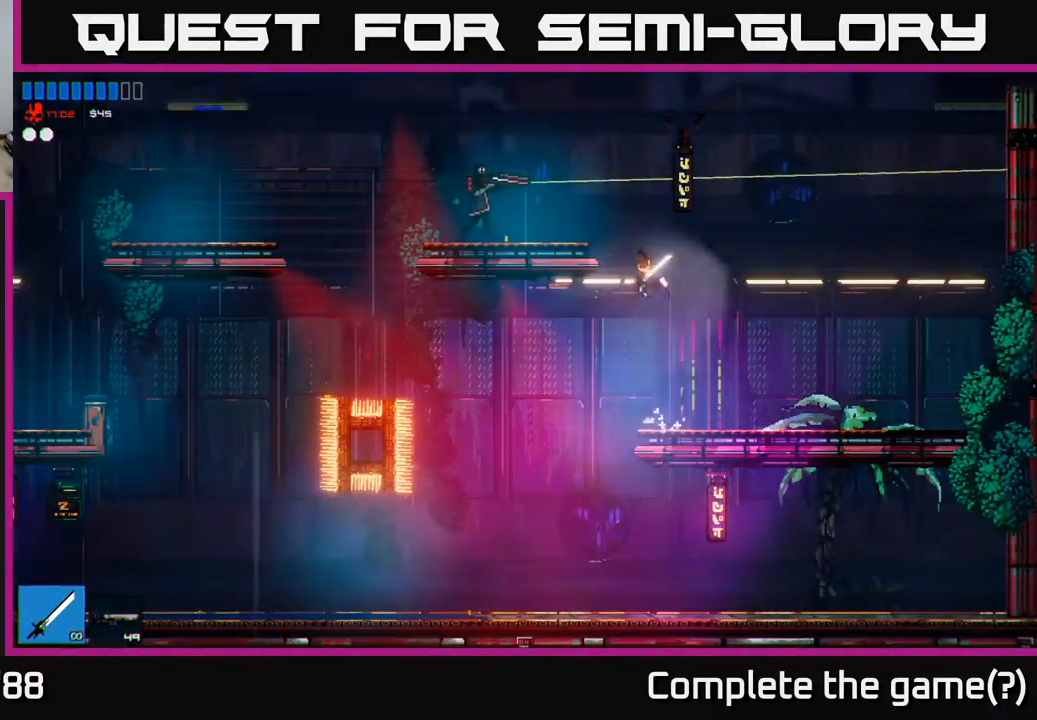
{"buttons": [], "left_stick": "center", "right_stick": "center", "events": [[17, "left_stick", "left"], [133, "A", "up"], [233, "right_stick", "left"], [383, "left_stick", "center"], [433, "right_stick", "center"]]}
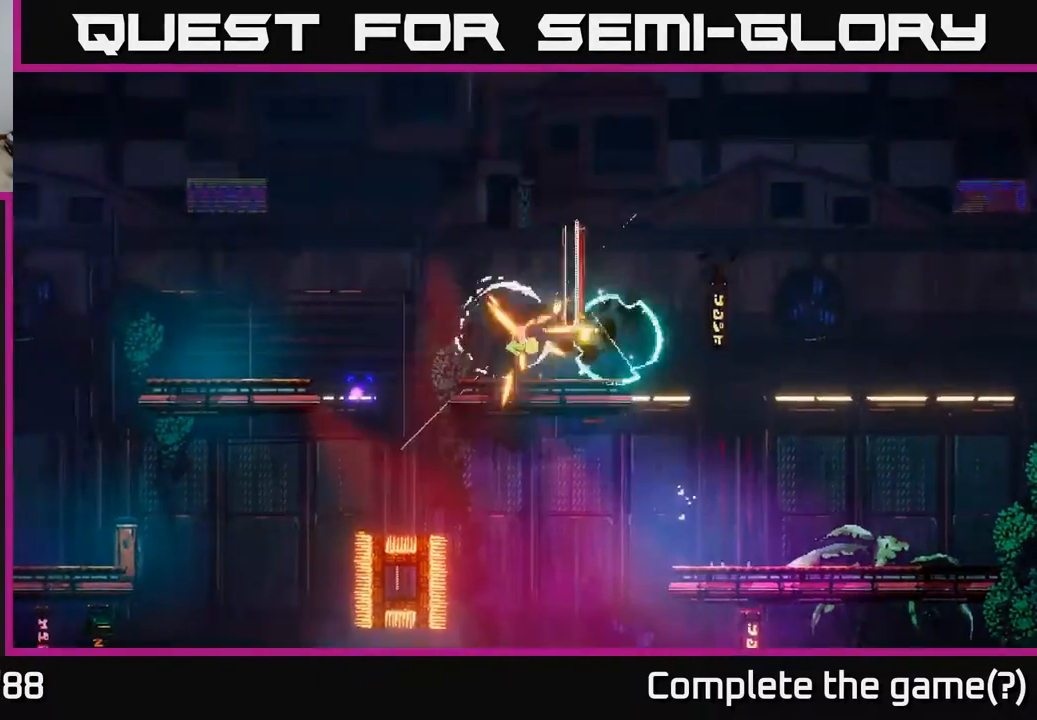
{"buttons": [], "left_stick": "center", "right_stick": "center", "events": [[83, "left_stick", "left"], [450, "left_stick", "center"]]}
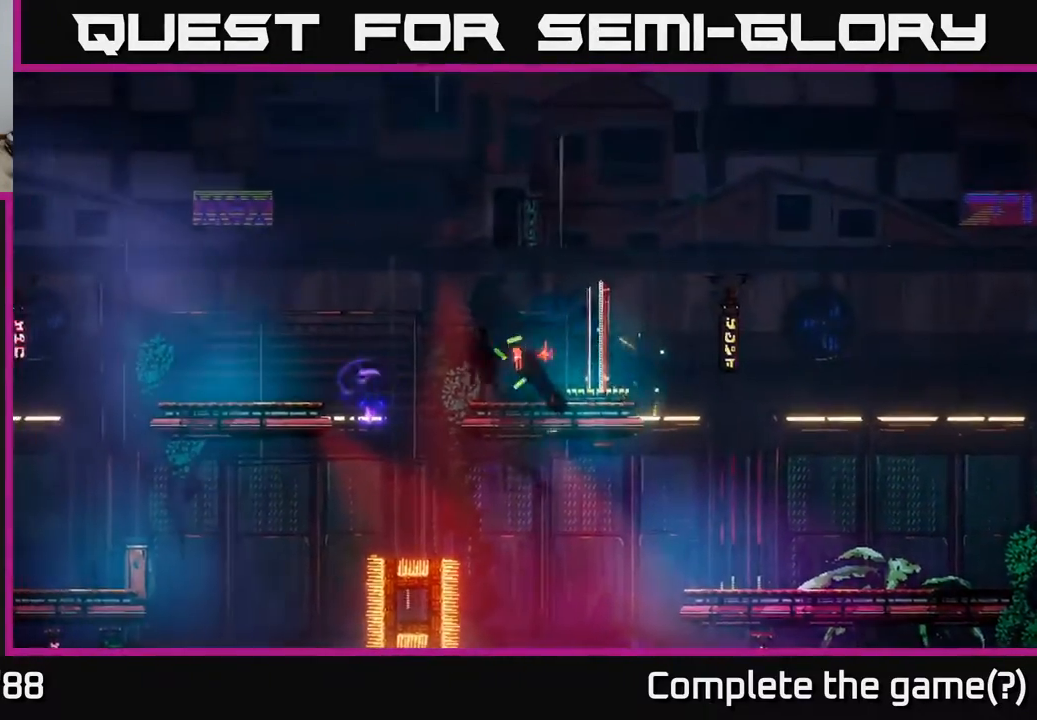
{"buttons": ["A"], "left_stick": "left", "right_stick": "center", "events": [[383, "left_stick", "left"], [483, "A", "down"]]}